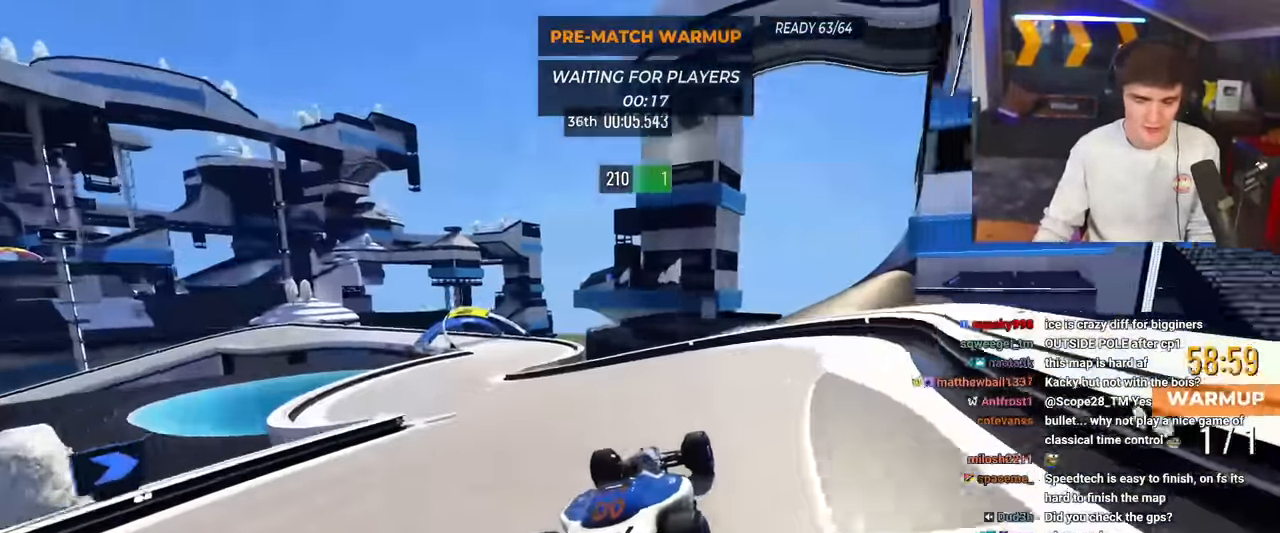
Gameplay with keyboard; each line is a JSON object with the keys held at the frame after it. "events" lists presses ("down") and releases ("up") of "brake", "down", "left", "right" and "up" between this image and that frame as [ms after this image, input, new state], when the widget could be followed in between. No other keys are recorded. Mouse input is not recorded. Key names are as the overlay labels them; some are game actions (e.g. jump) rather than physical keys.
{"keys": ["up"], "events": [[250, "down", "down"], [300, "down", "up"], [300, "left", "down"], [400, "left", "up"]]}
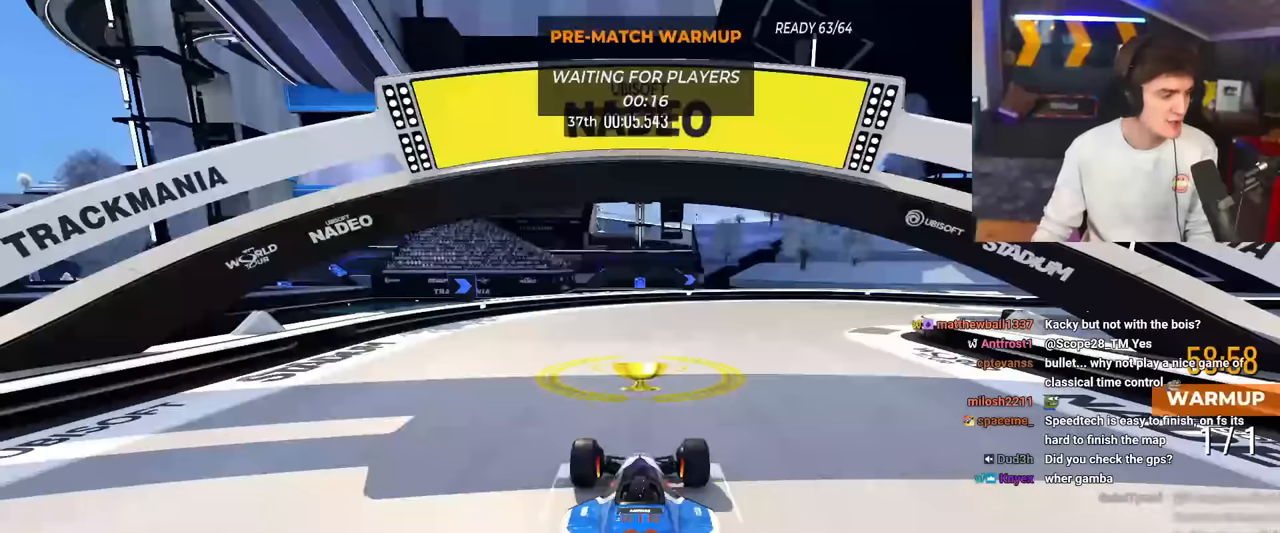
{"keys": ["up"], "events": []}
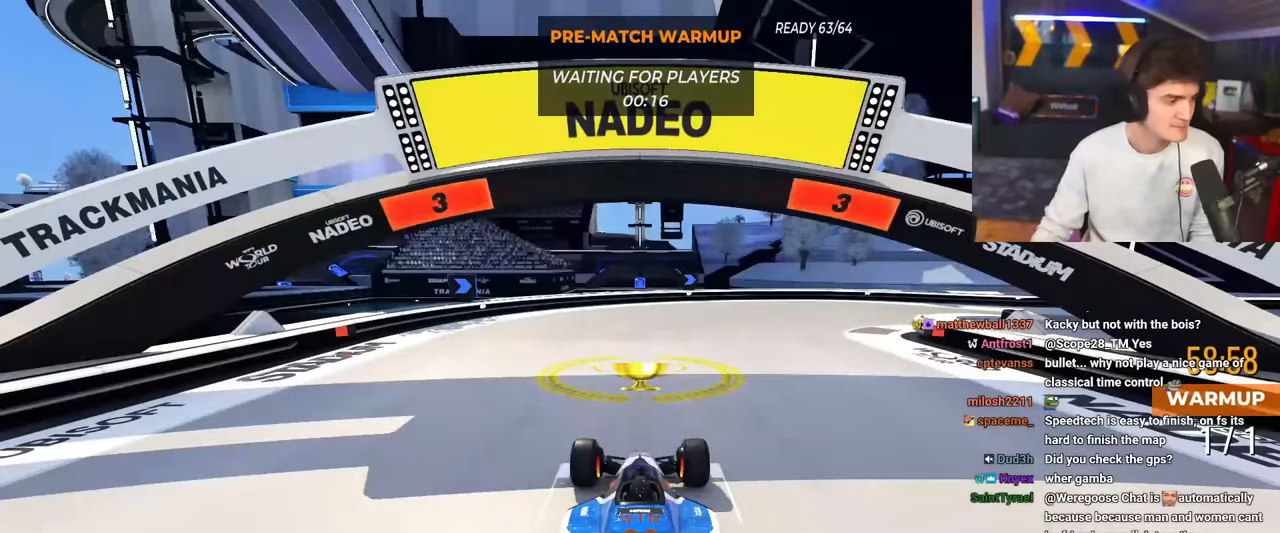
{"keys": ["up"], "events": []}
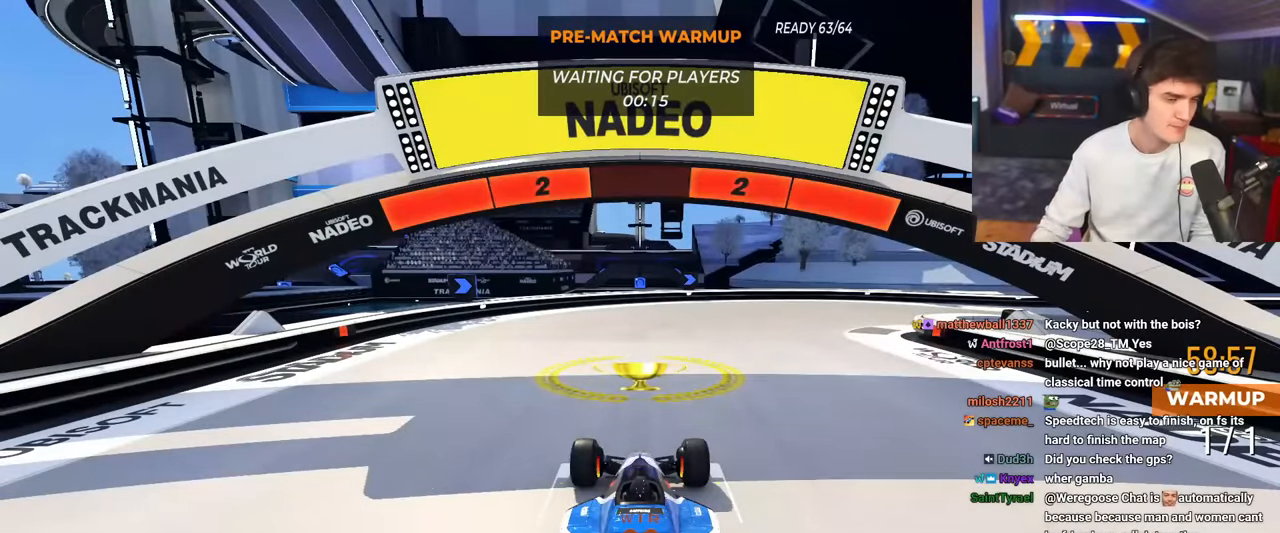
{"keys": ["up"], "events": []}
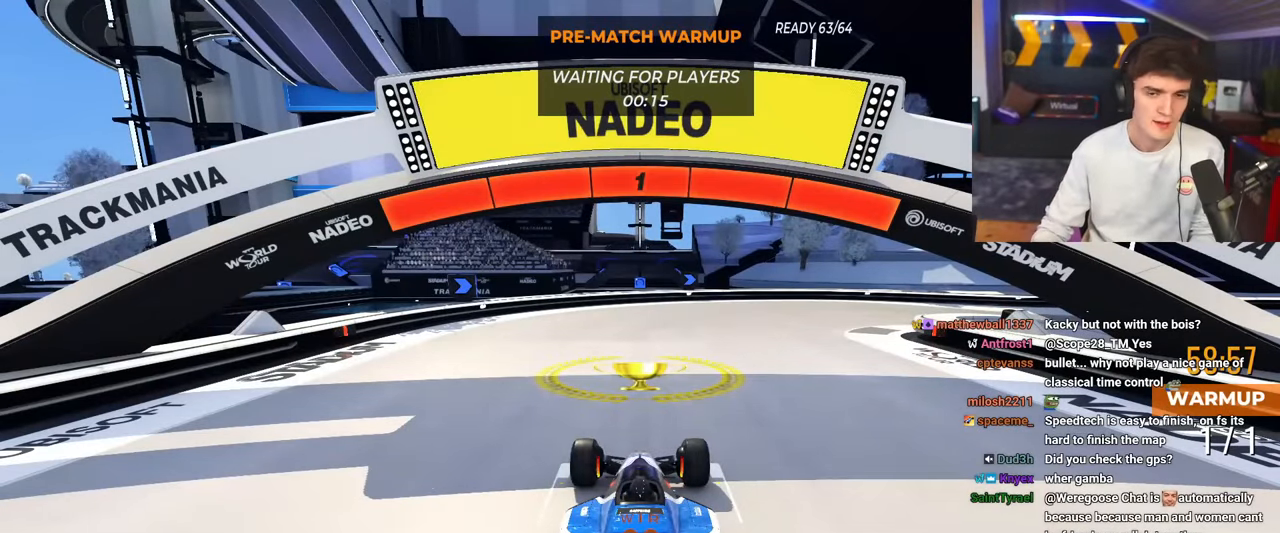
{"keys": ["right", "up"], "events": [[451, "right", "down"]]}
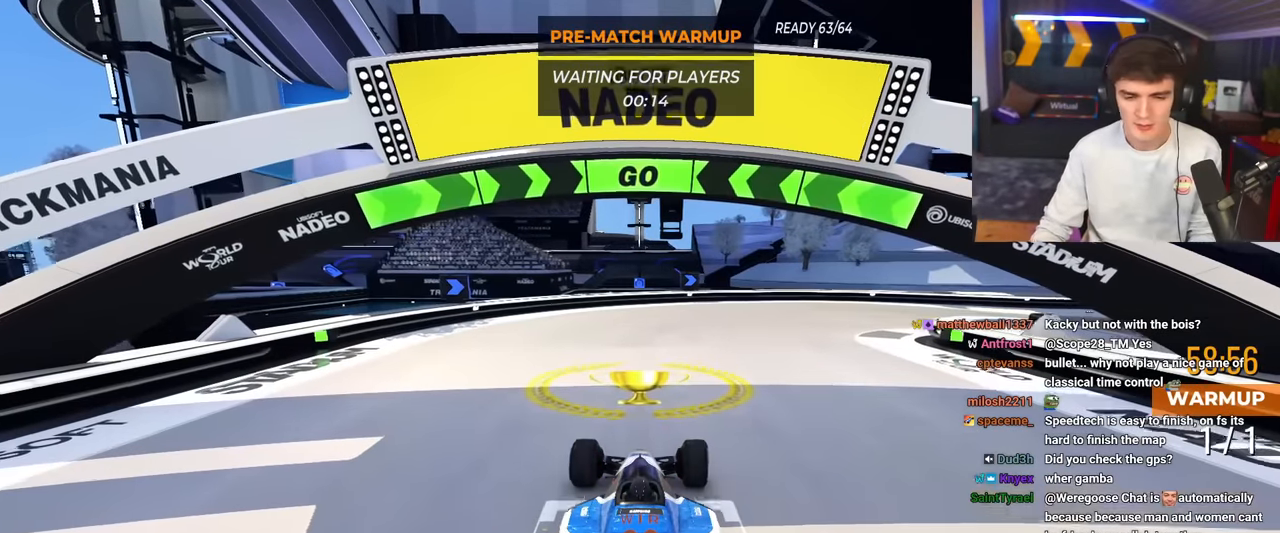
{"keys": ["right", "up"], "events": [[333, "right", "up"], [383, "right", "down"]]}
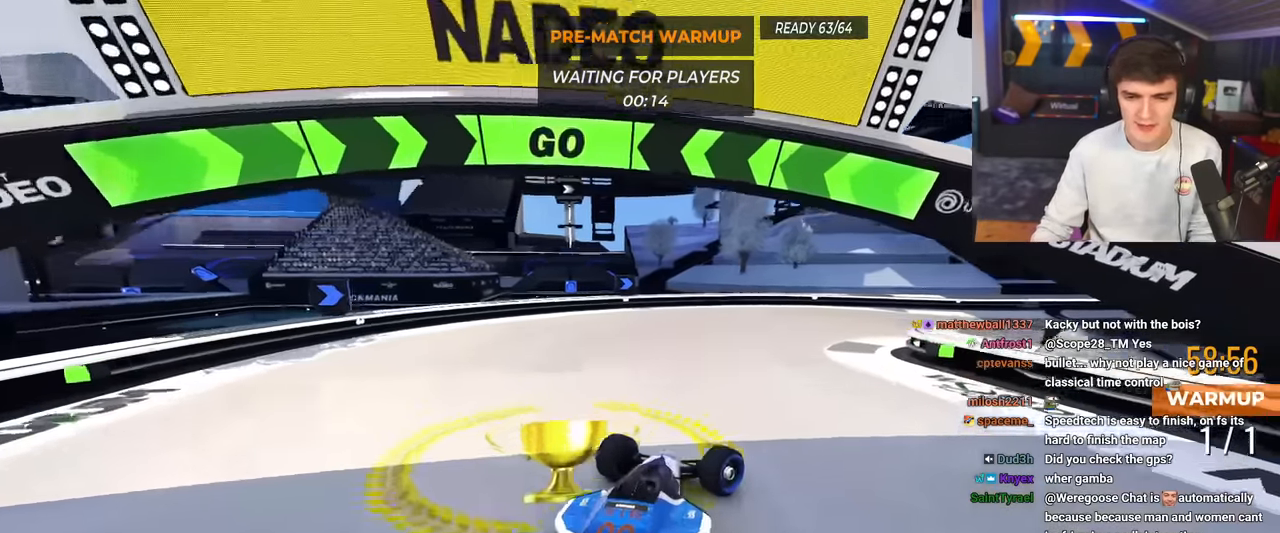
{"keys": ["up"], "events": [[67, "right", "up"], [384, "right", "down"], [417, "right", "up"]]}
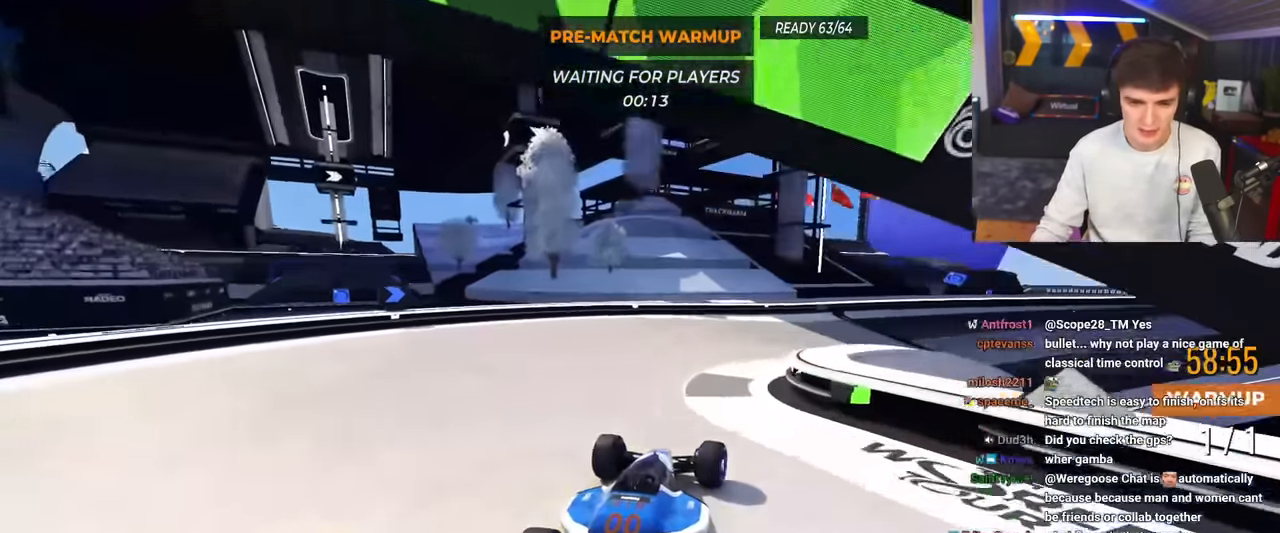
{"keys": ["up"], "events": [[67, "right", "down"], [434, "right", "up"]]}
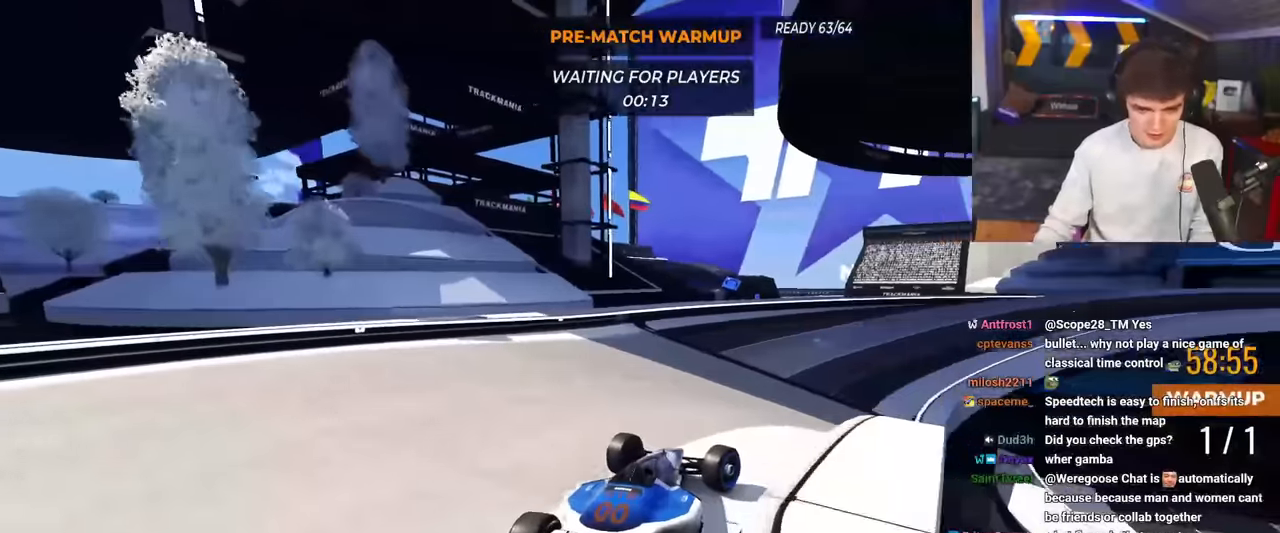
{"keys": ["up"], "events": [[217, "right", "down"], [350, "right", "up"]]}
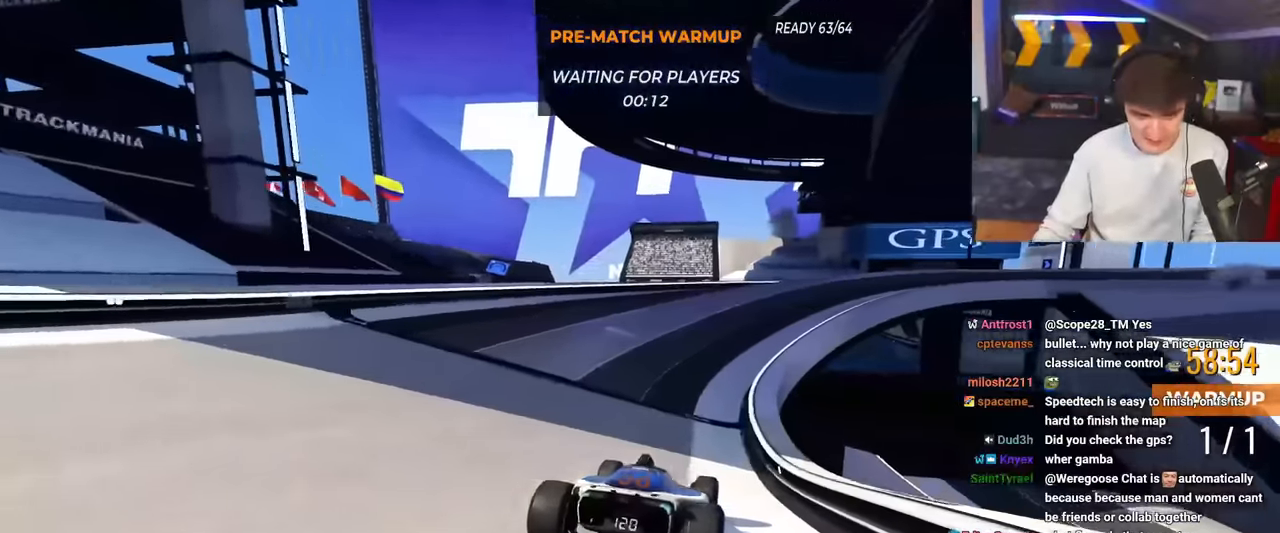
{"keys": ["right", "up"], "events": [[334, "left", "down"], [384, "left", "up"], [467, "right", "down"]]}
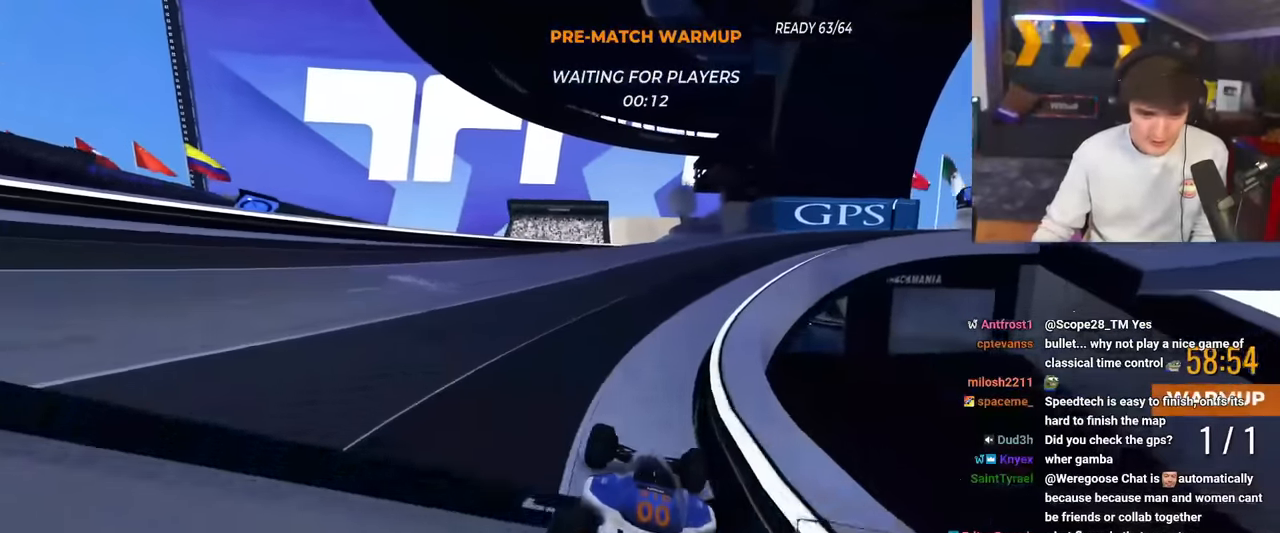
{"keys": ["right", "up"], "events": [[200, "right", "up"], [250, "right", "down"]]}
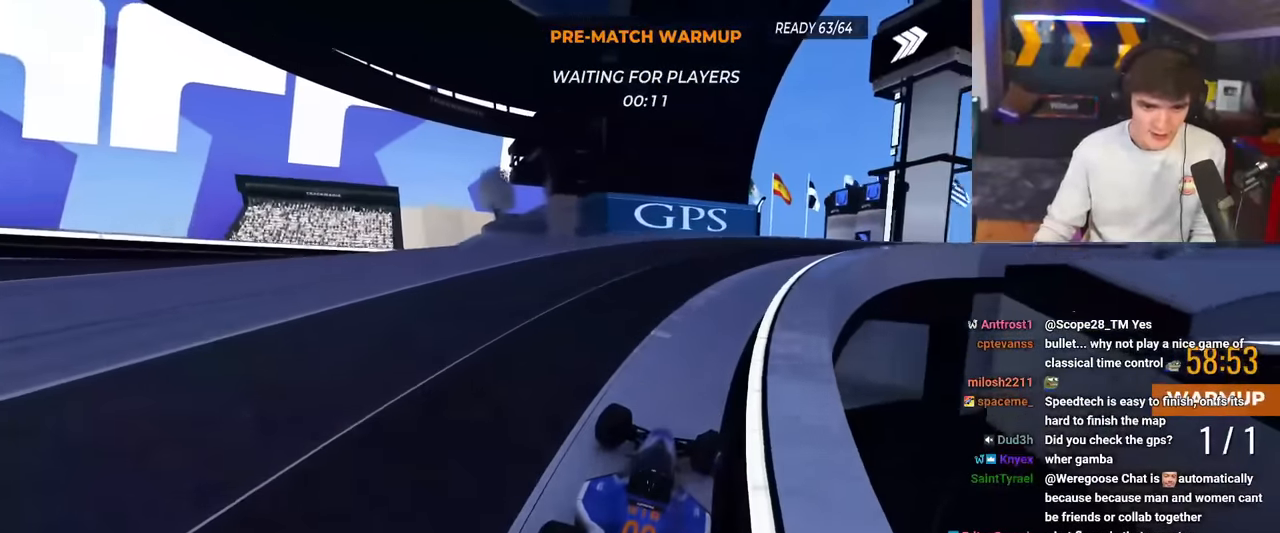
{"keys": ["right", "up"], "events": [[34, "right", "up"], [117, "right", "down"]]}
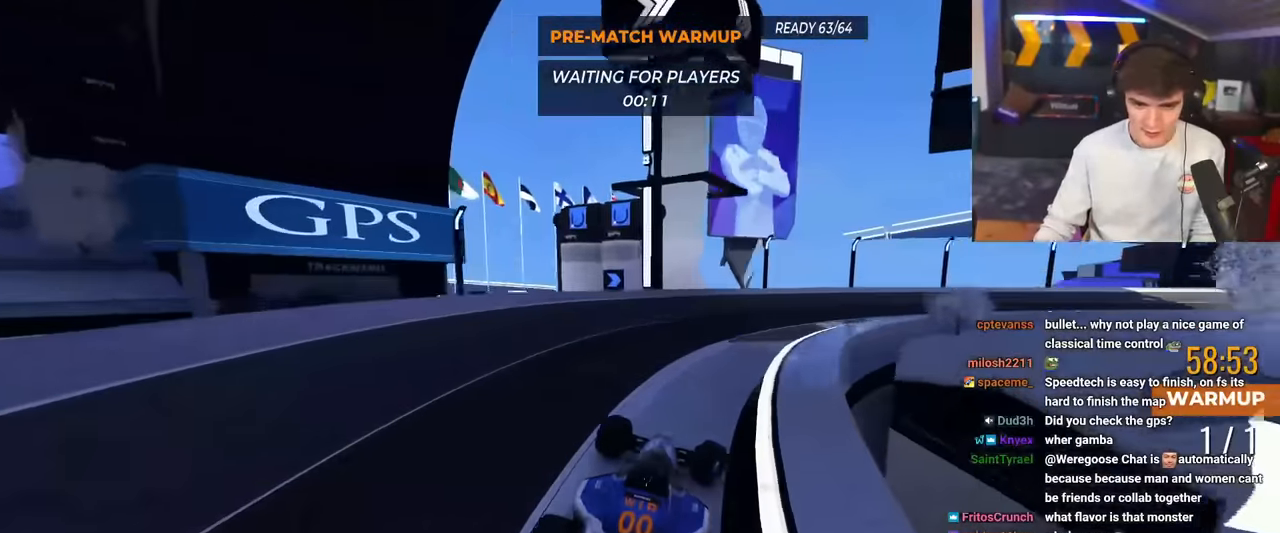
{"keys": ["right", "up"], "events": []}
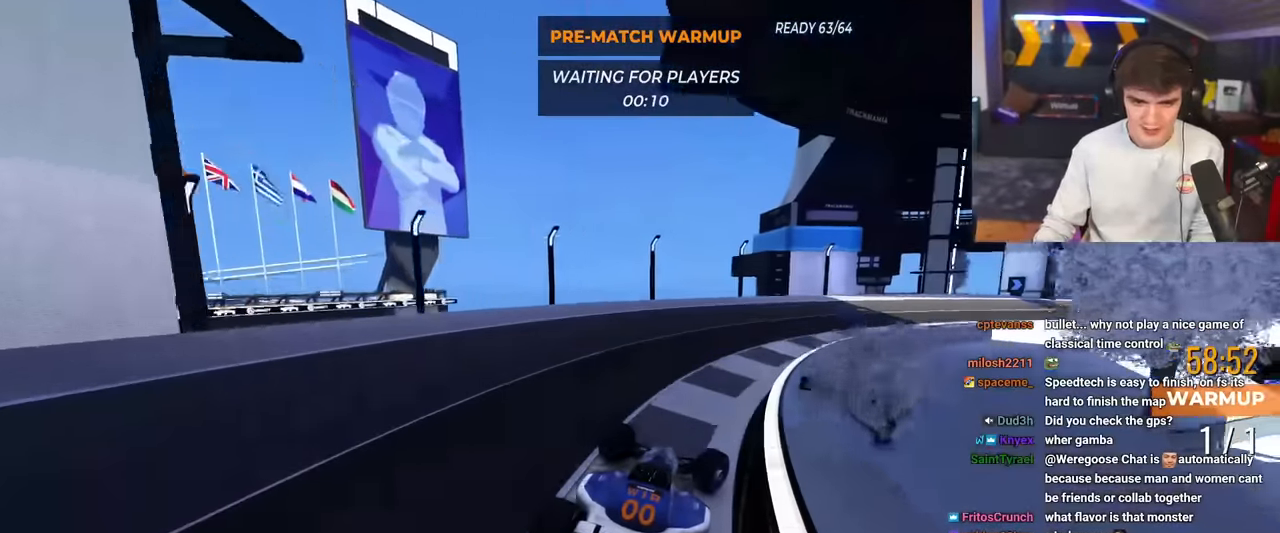
{"keys": ["right", "up"], "events": []}
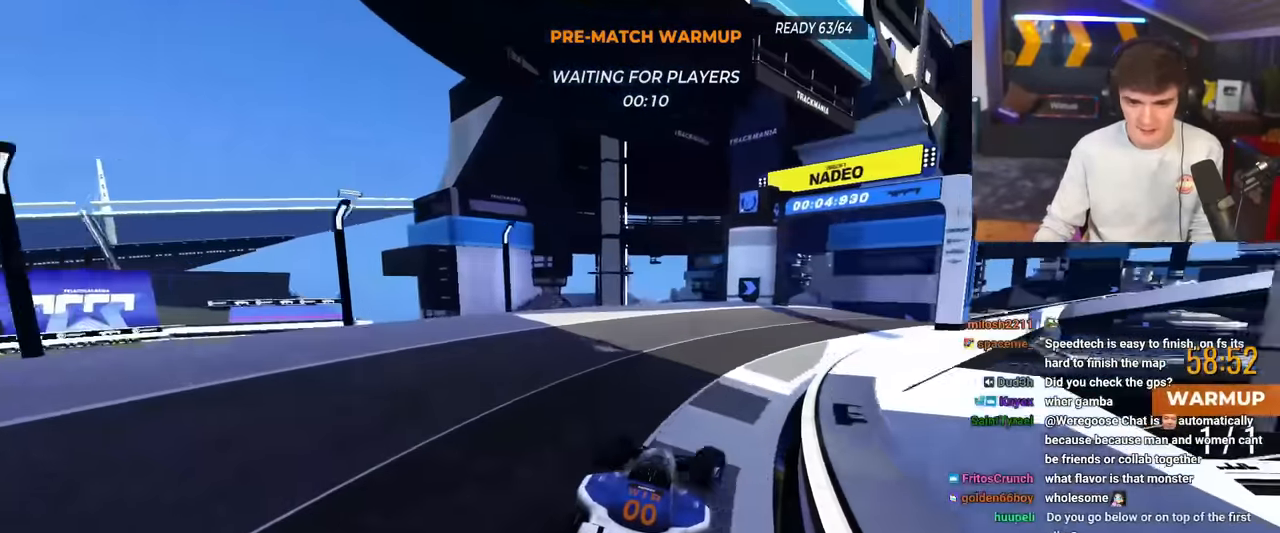
{"keys": ["up"], "events": [[367, "right", "up"]]}
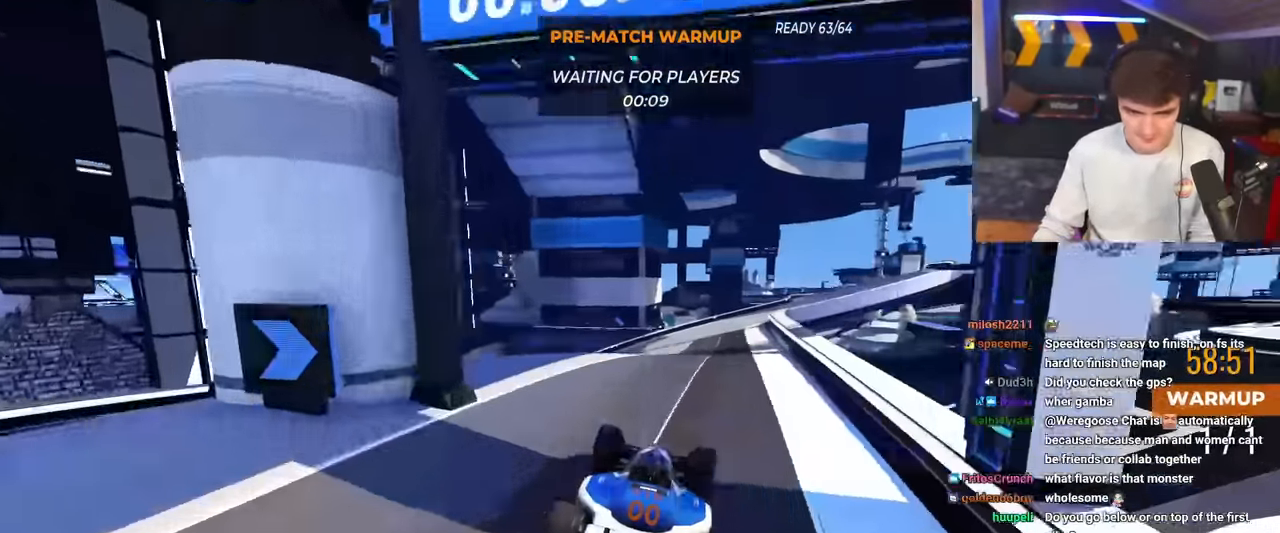
{"keys": ["up"], "events": [[284, "right", "down"], [367, "right", "up"]]}
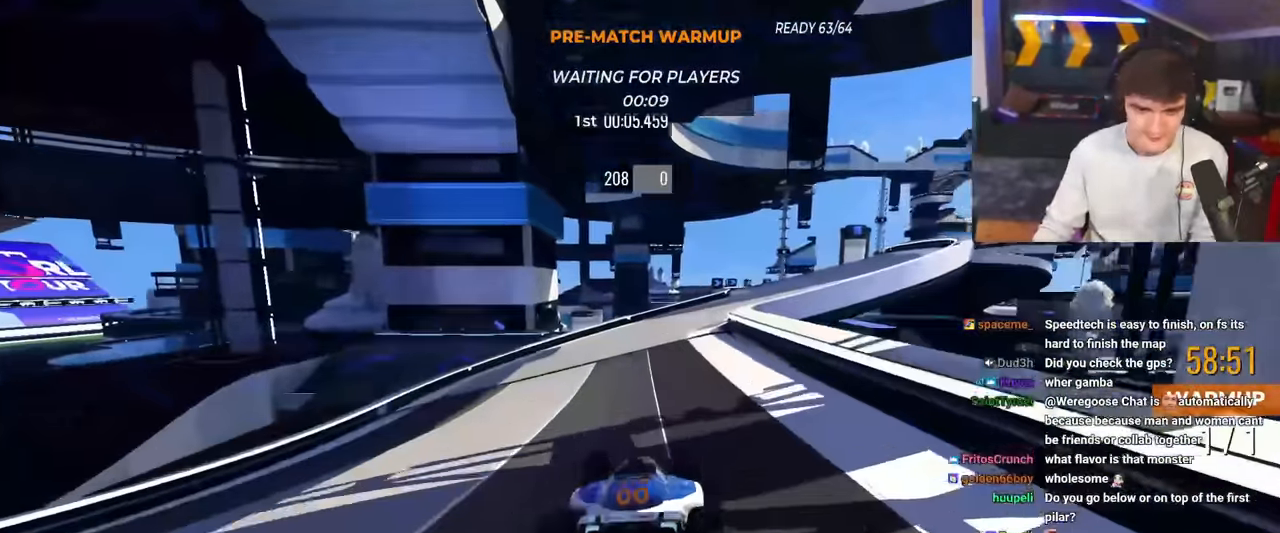
{"keys": ["right", "up"], "events": [[67, "right", "down"]]}
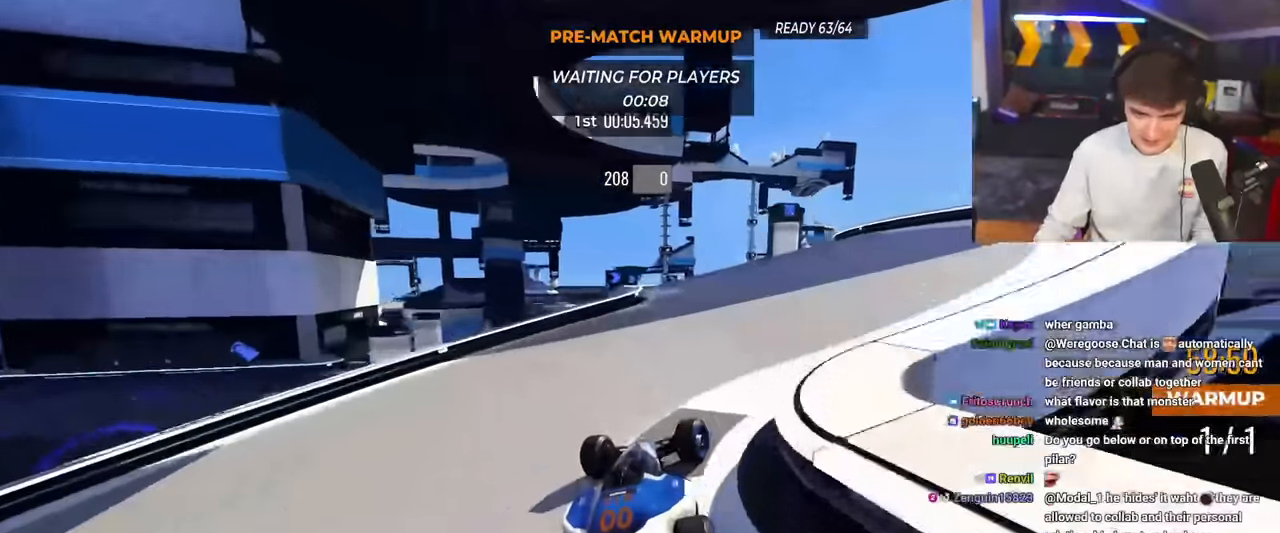
{"keys": ["right", "up"], "events": [[150, "right", "up"], [417, "right", "down"]]}
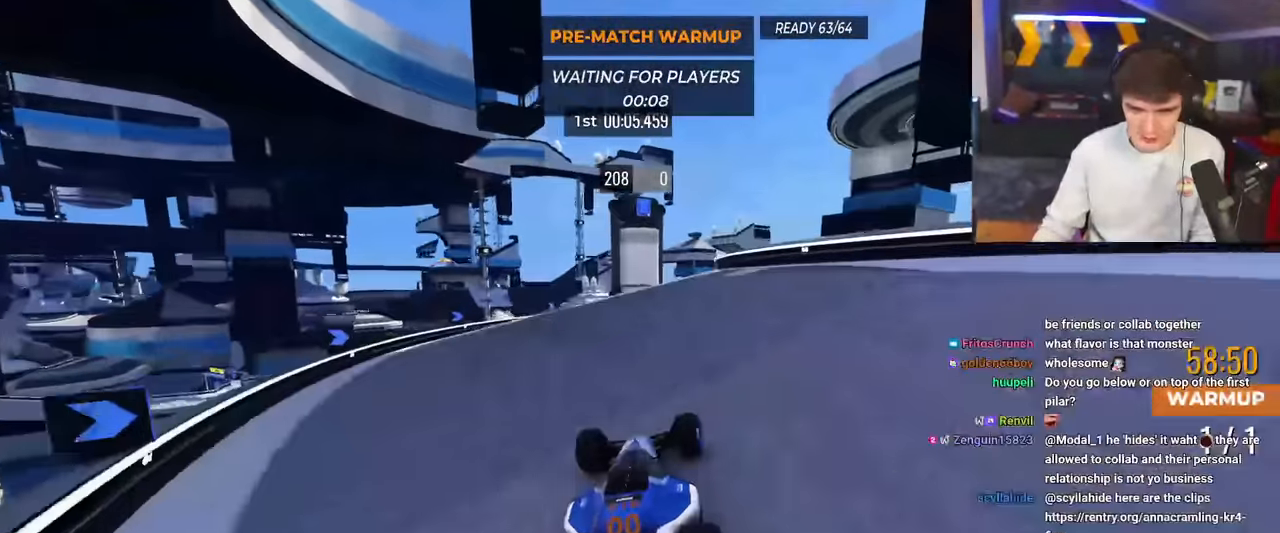
{"keys": ["up"], "events": [[17, "right", "up"], [117, "left", "down"], [200, "left", "up"], [250, "right", "down"], [300, "right", "up"], [400, "brake", "down"], [434, "brake", "up"]]}
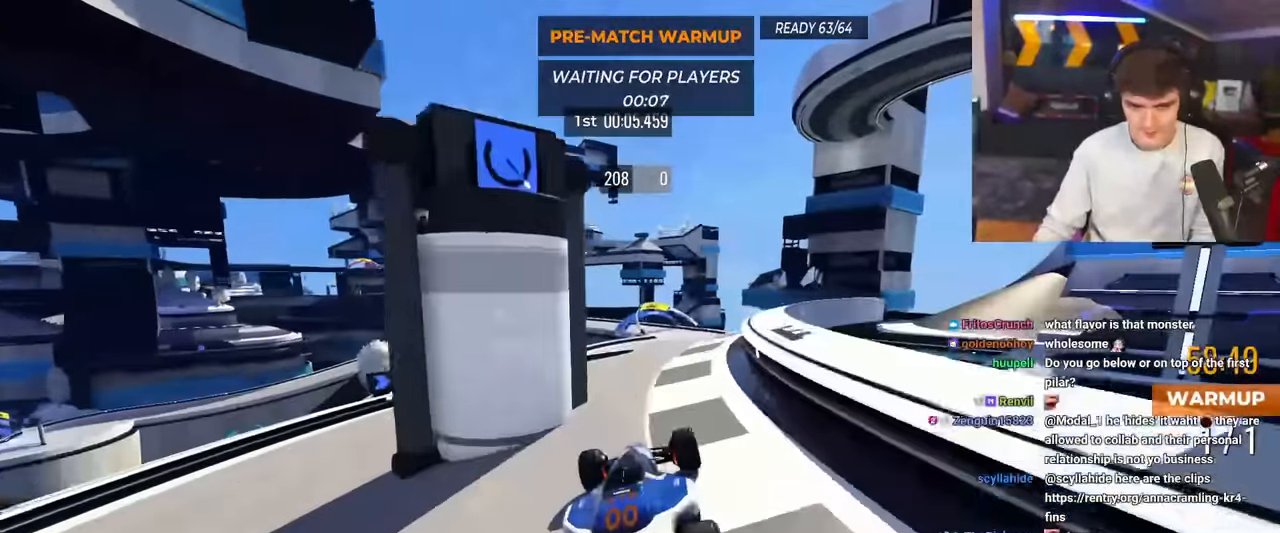
{"keys": ["up"], "events": []}
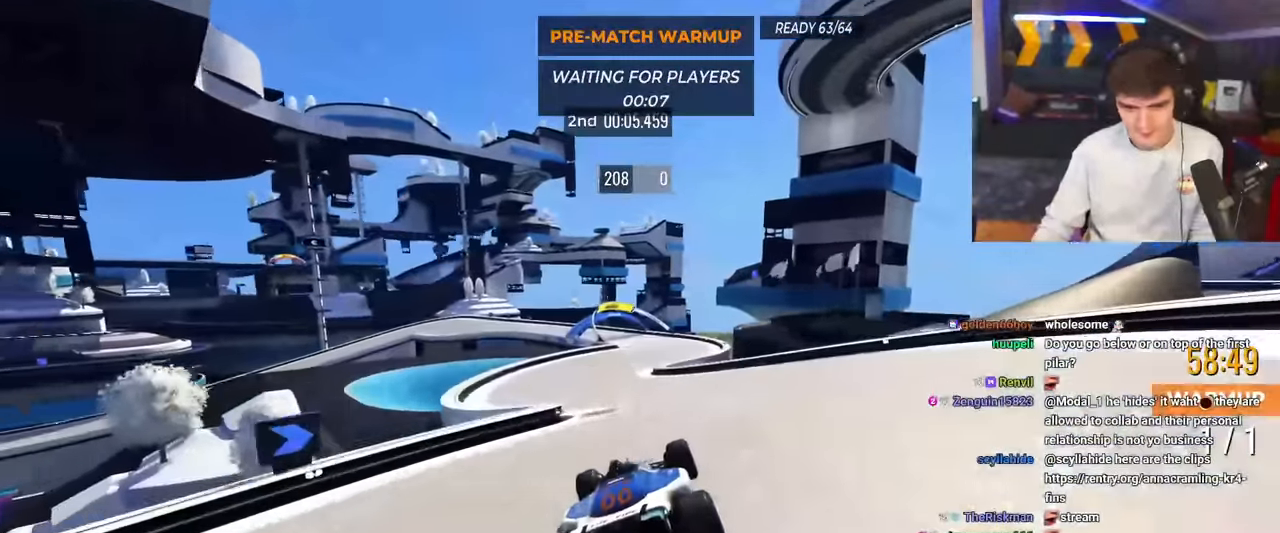
{"keys": ["up"], "events": [[50, "left", "down"], [100, "left", "up"]]}
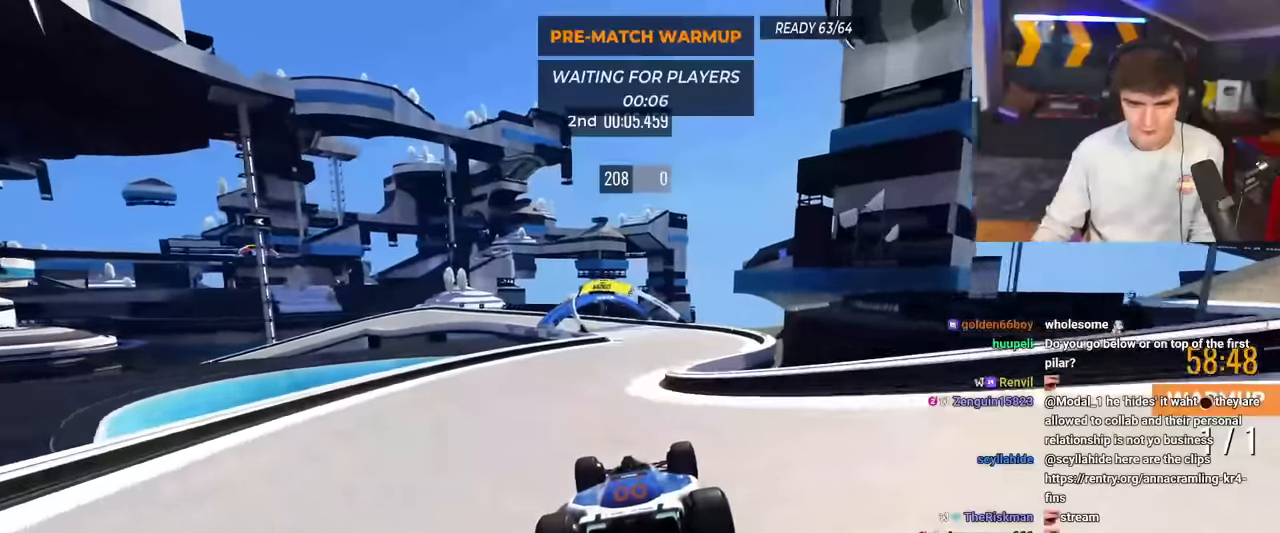
{"keys": ["left", "up"], "events": [[117, "right", "down"], [150, "right", "up"], [434, "left", "down"]]}
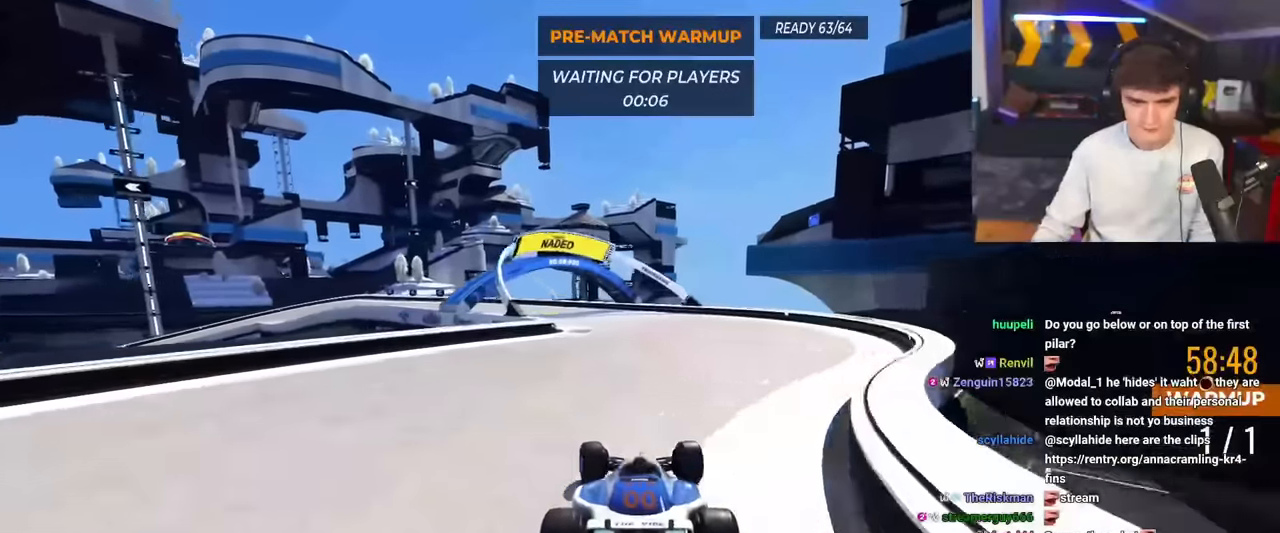
{"keys": ["left", "up"], "events": [[33, "left", "up"], [116, "left", "down"]]}
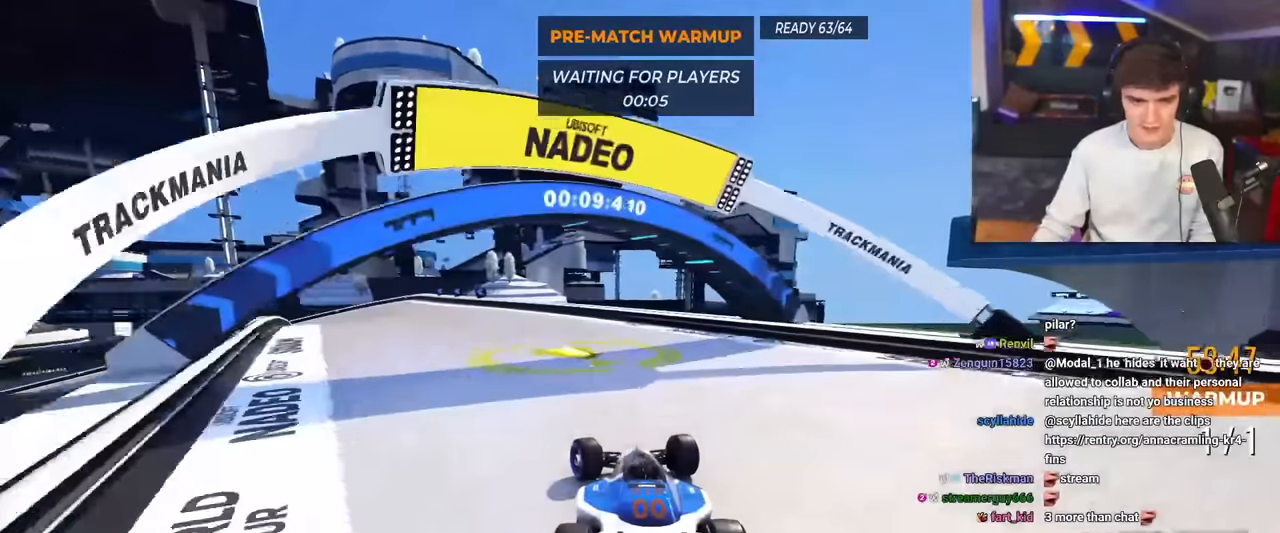
{"keys": ["left", "up"], "events": []}
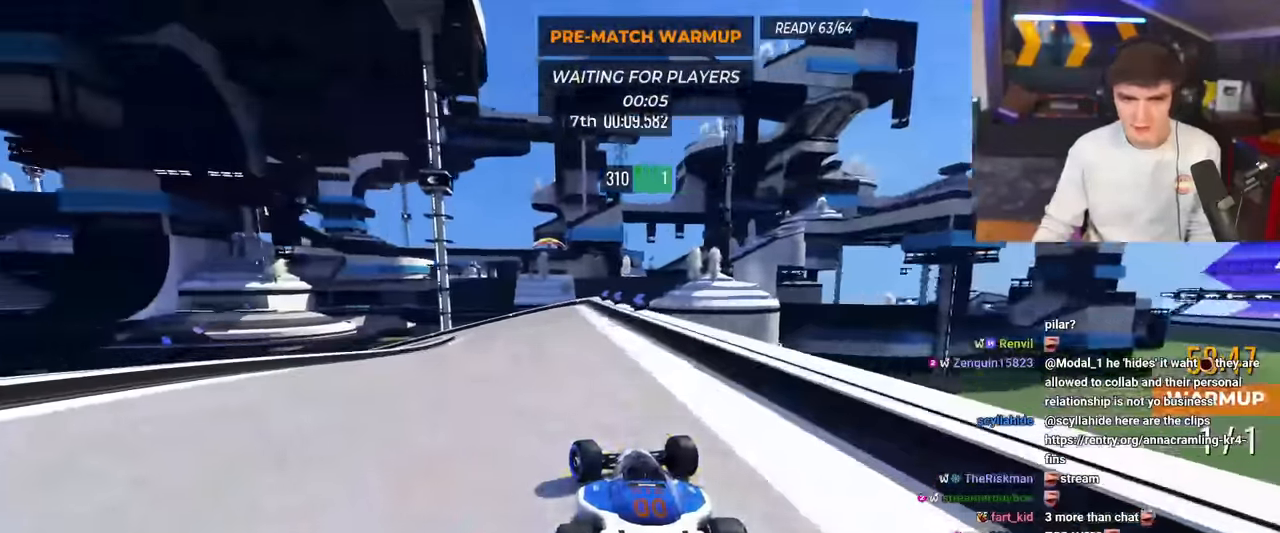
{"keys": ["brake", "left", "up"], "events": [[16, "brake", "down"]]}